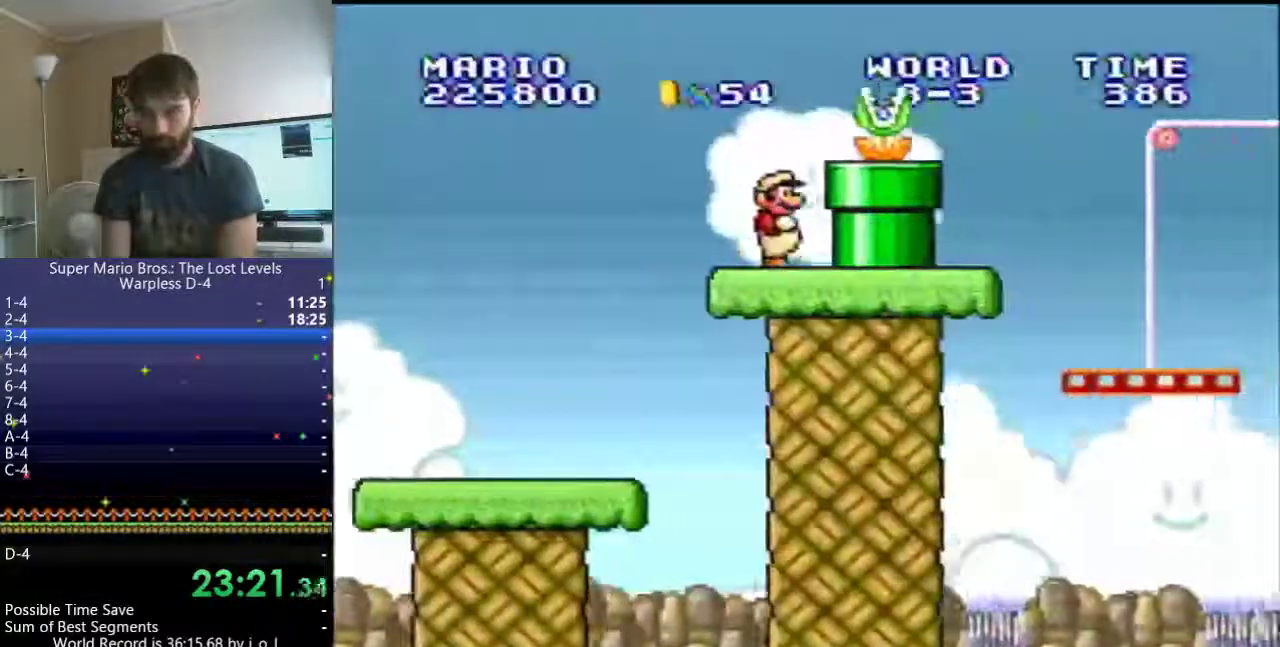
Gameplay with a controller (Nintendo layout); each line is a JSON object with the inputs held at the frame after it. "events" lists button and stick changes between this image and that frame as [ms after this image, input, new state], when the widget could be followed in between. Not read: L3 R3 SELECT X.
{"buttons": ["Y"], "events": [[200, "DPAD_RIGHT", "up"]]}
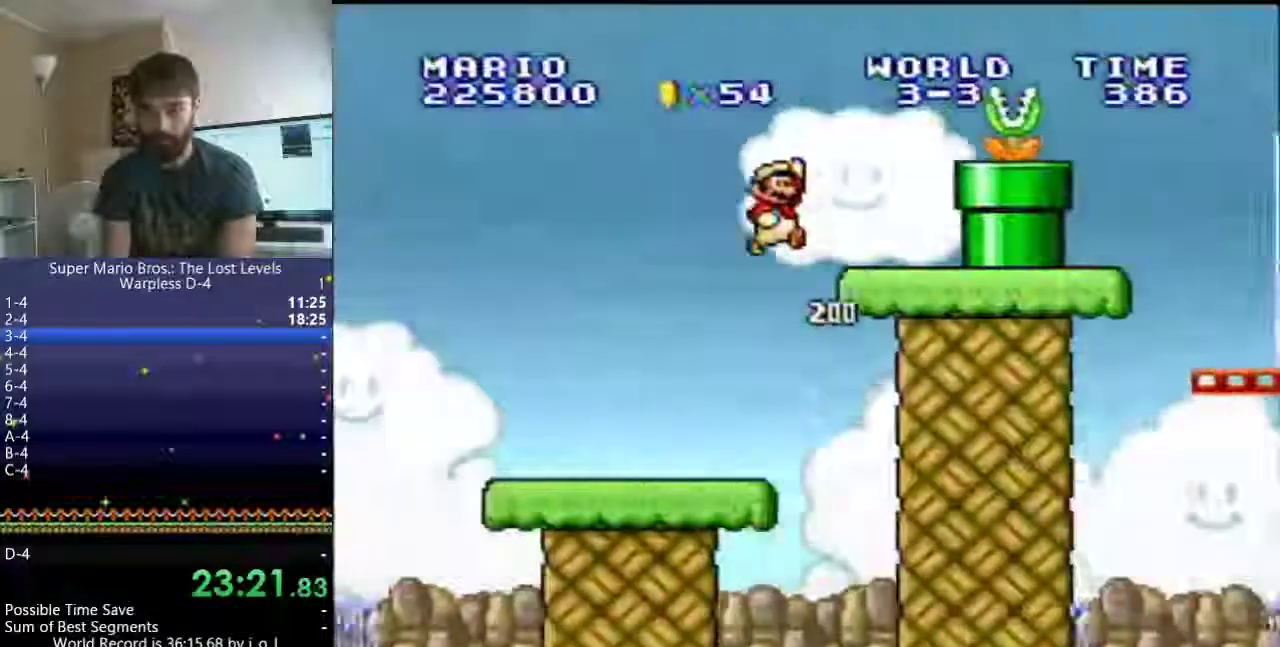
{"buttons": ["Y"], "events": [[100, "B", "down"], [400, "B", "up"]]}
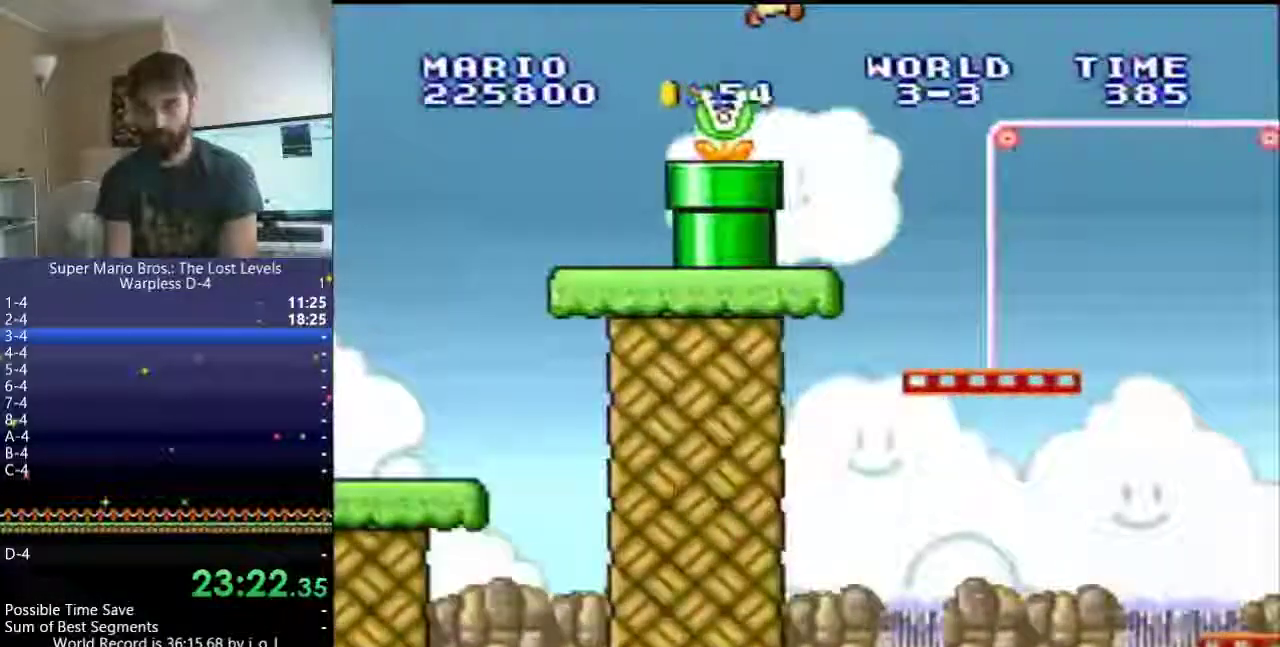
{"buttons": ["Y", "DPAD_RIGHT"], "events": [[433, "DPAD_RIGHT", "down"]]}
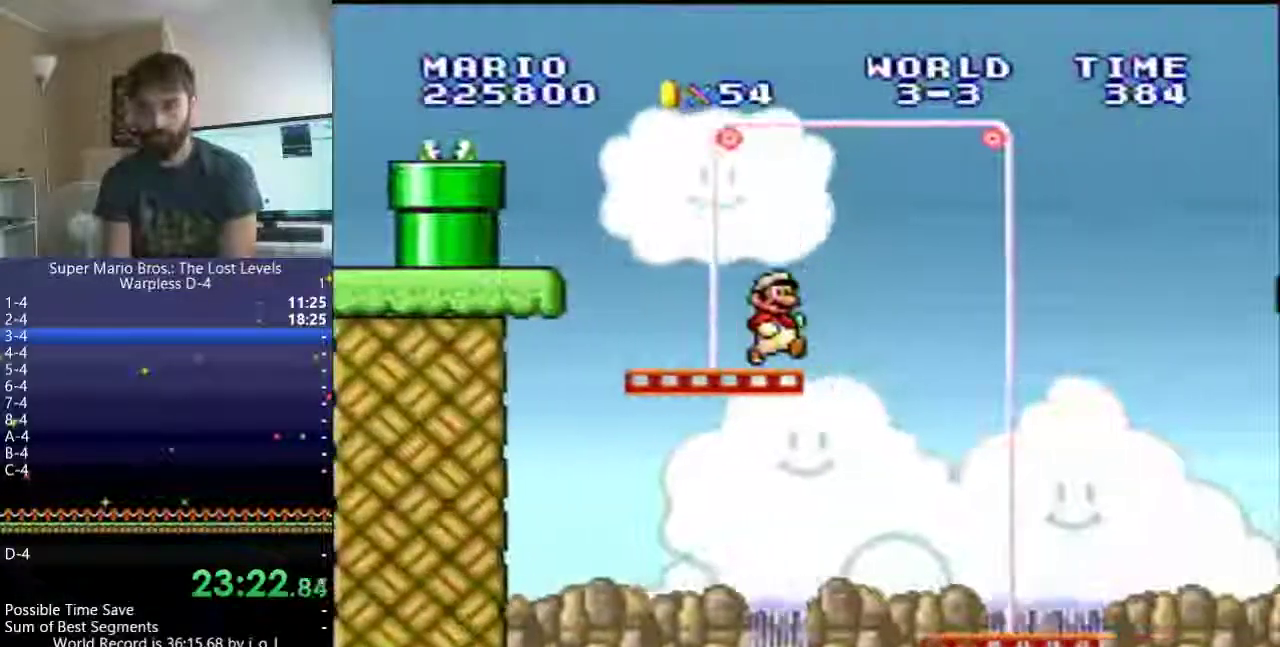
{"buttons": ["B", "Y", "DPAD_RIGHT"], "events": [[50, "B", "down"]]}
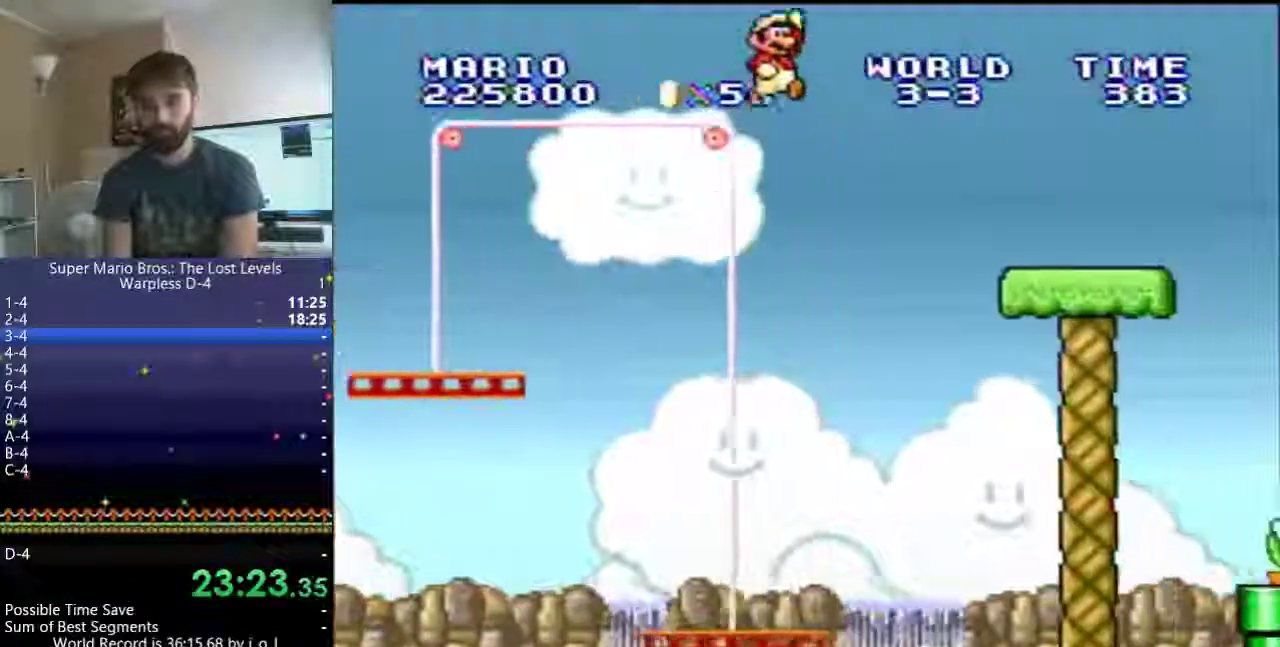
{"buttons": ["Y", "DPAD_RIGHT"], "events": [[383, "B", "up"]]}
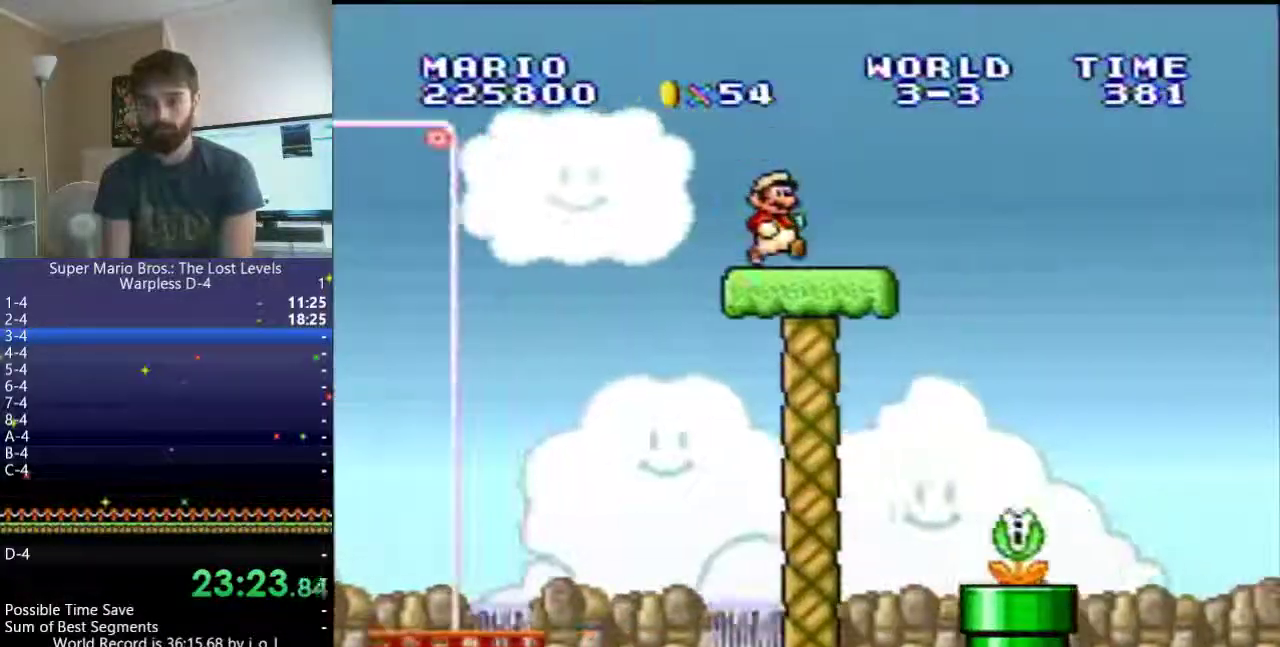
{"buttons": ["B", "Y", "DPAD_RIGHT"], "events": [[200, "B", "down"]]}
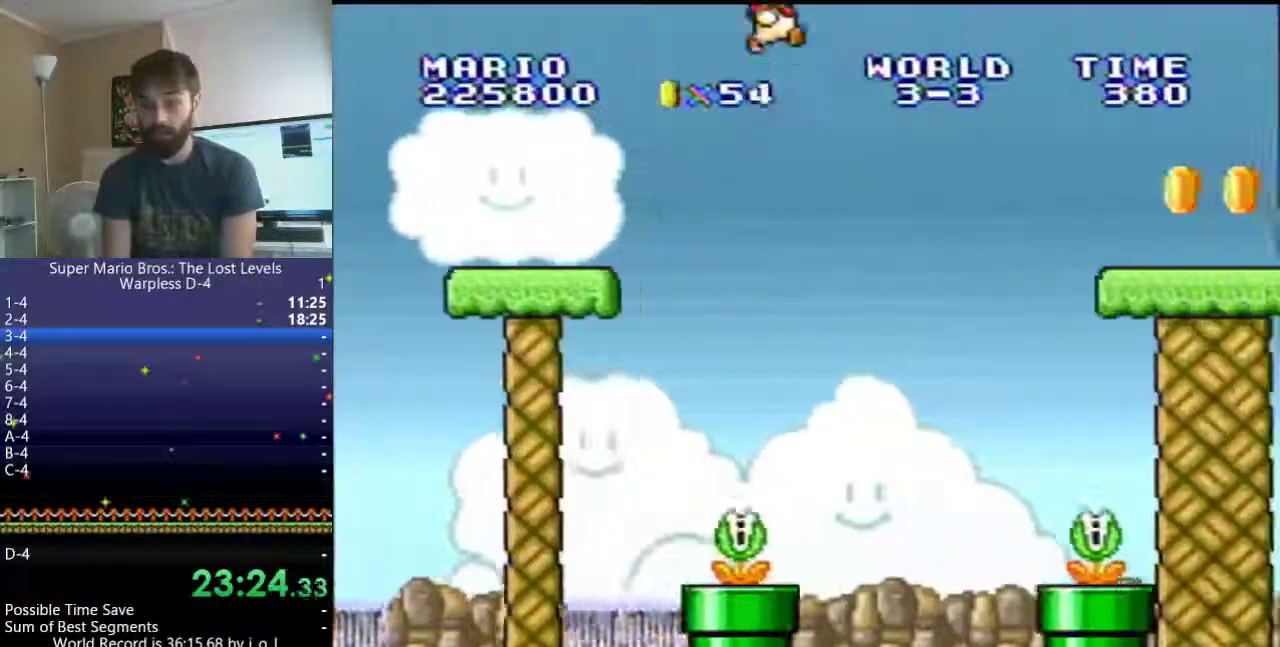
{"buttons": ["Y", "DPAD_RIGHT"], "events": [[367, "B", "up"]]}
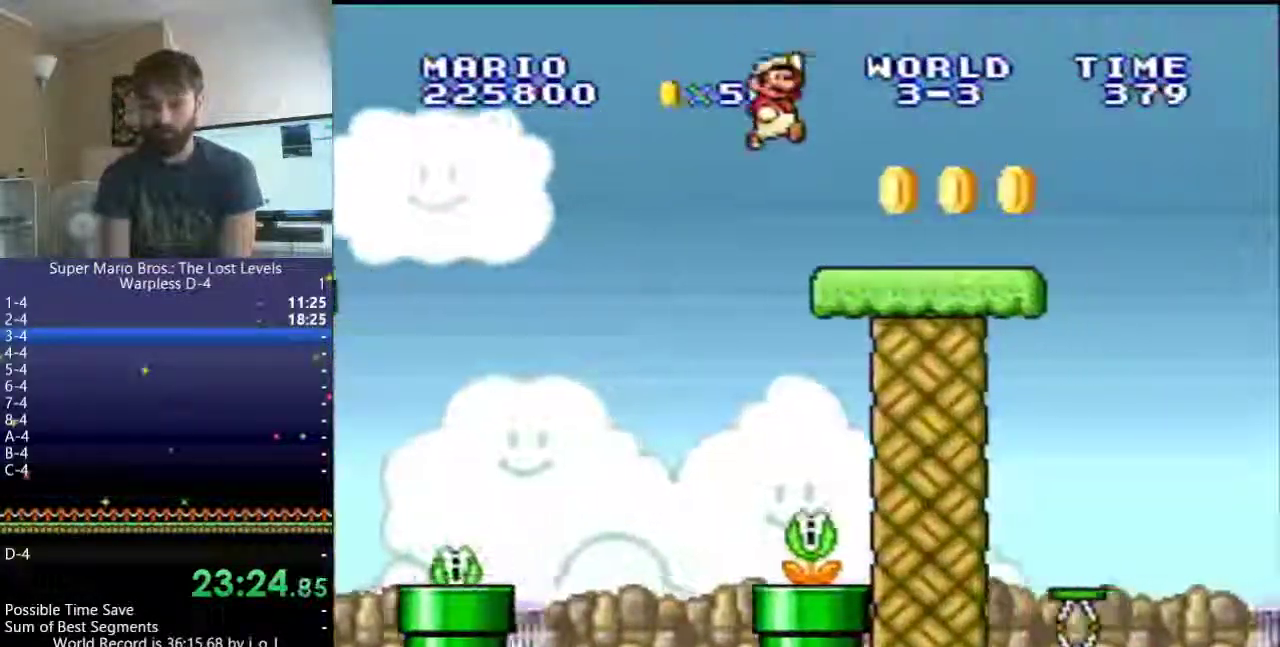
{"buttons": ["B", "Y", "DPAD_RIGHT"], "events": [[400, "B", "down"]]}
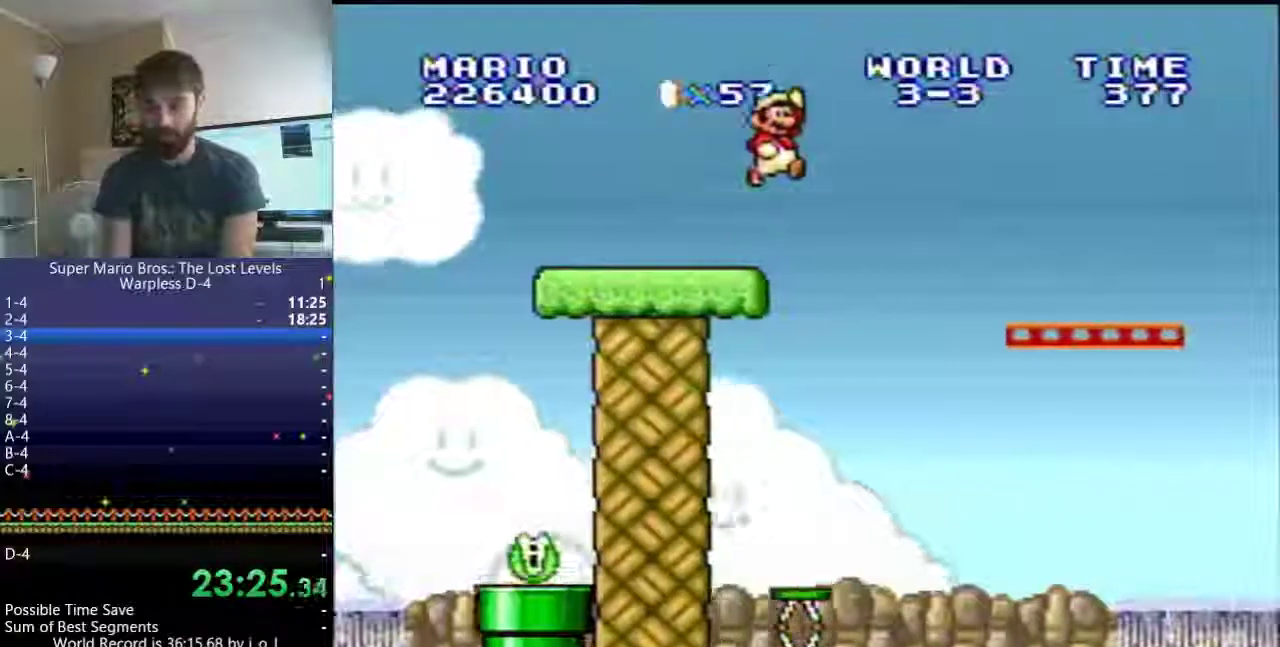
{"buttons": ["Y", "DPAD_RIGHT"], "events": [[50, "B", "up"]]}
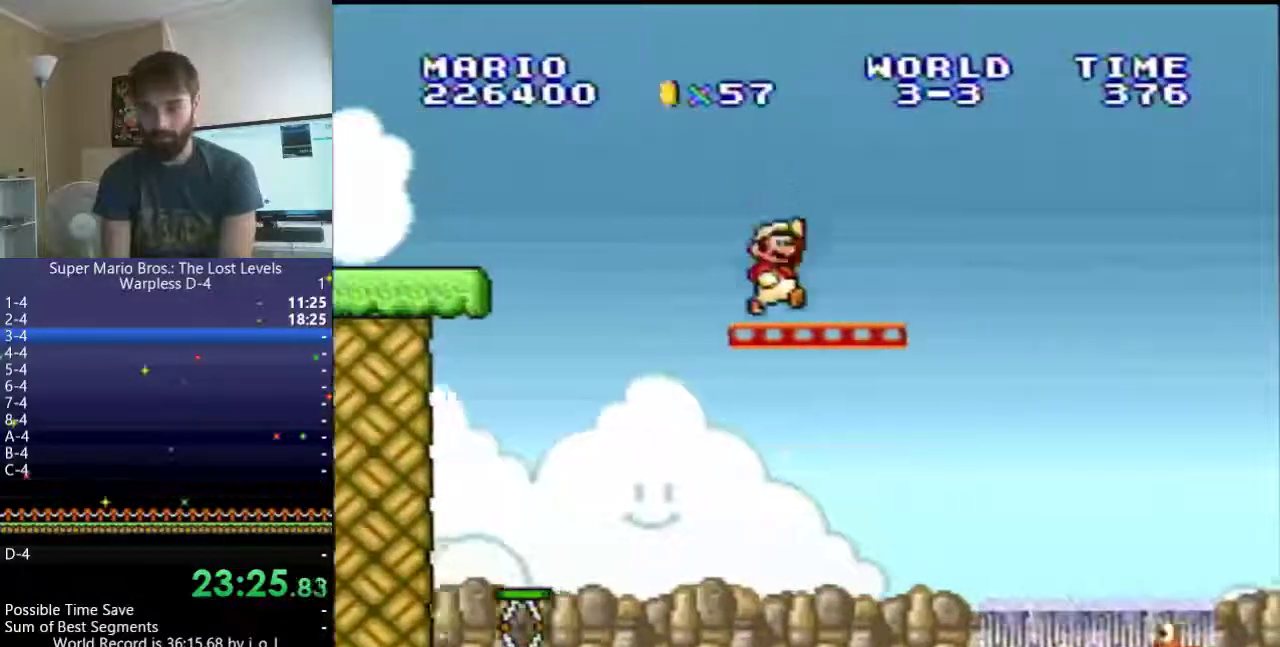
{"buttons": ["B", "Y", "DPAD_RIGHT"], "events": [[150, "B", "down"]]}
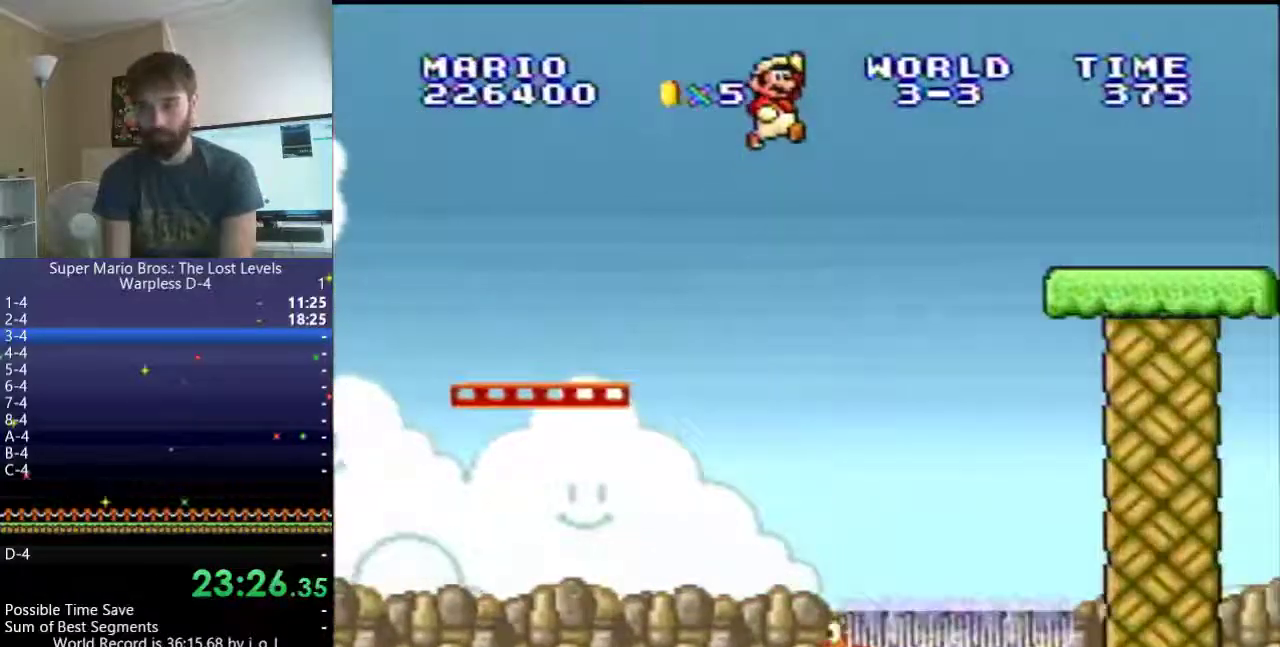
{"buttons": ["Y", "DPAD_RIGHT"], "events": [[483, "B", "up"]]}
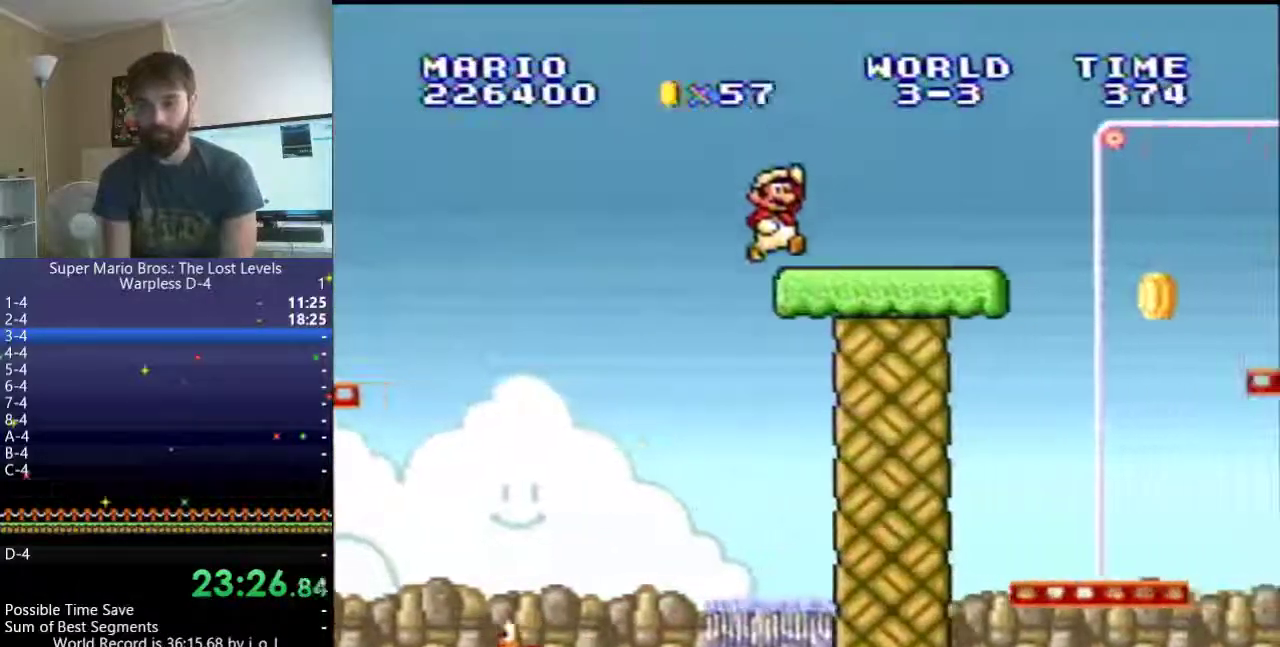
{"buttons": ["Y", "DPAD_RIGHT"], "events": [[250, "B", "down"], [367, "B", "up"]]}
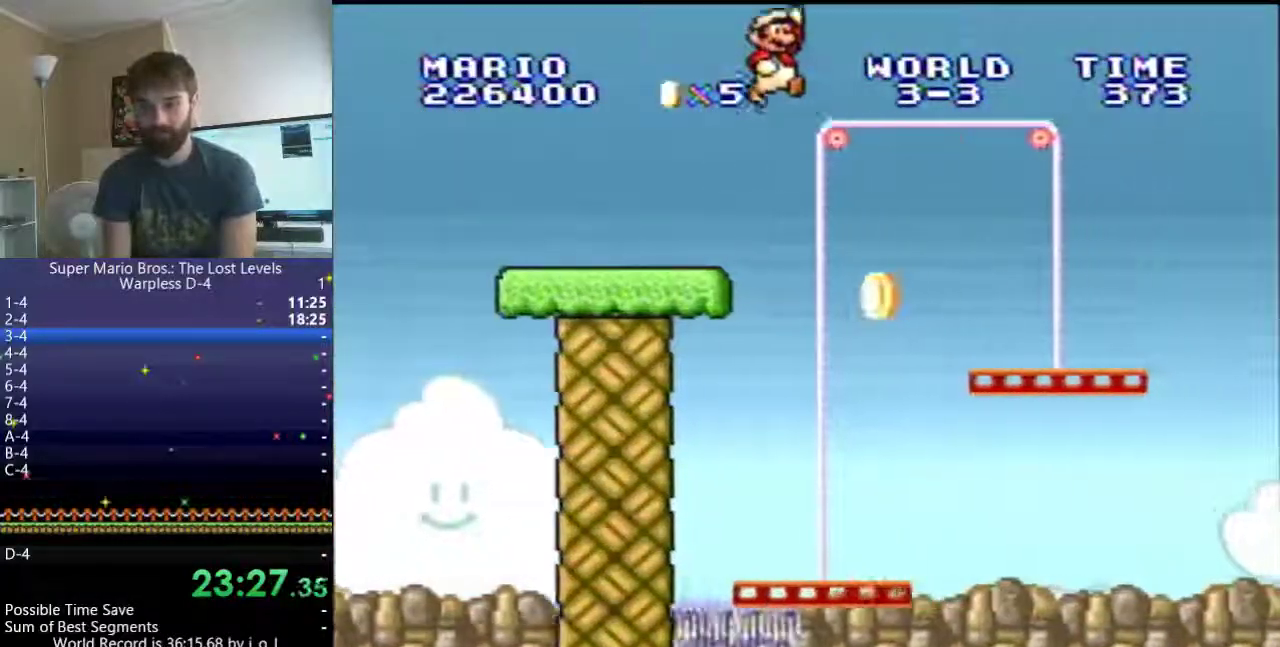
{"buttons": ["Y", "DPAD_RIGHT"], "events": []}
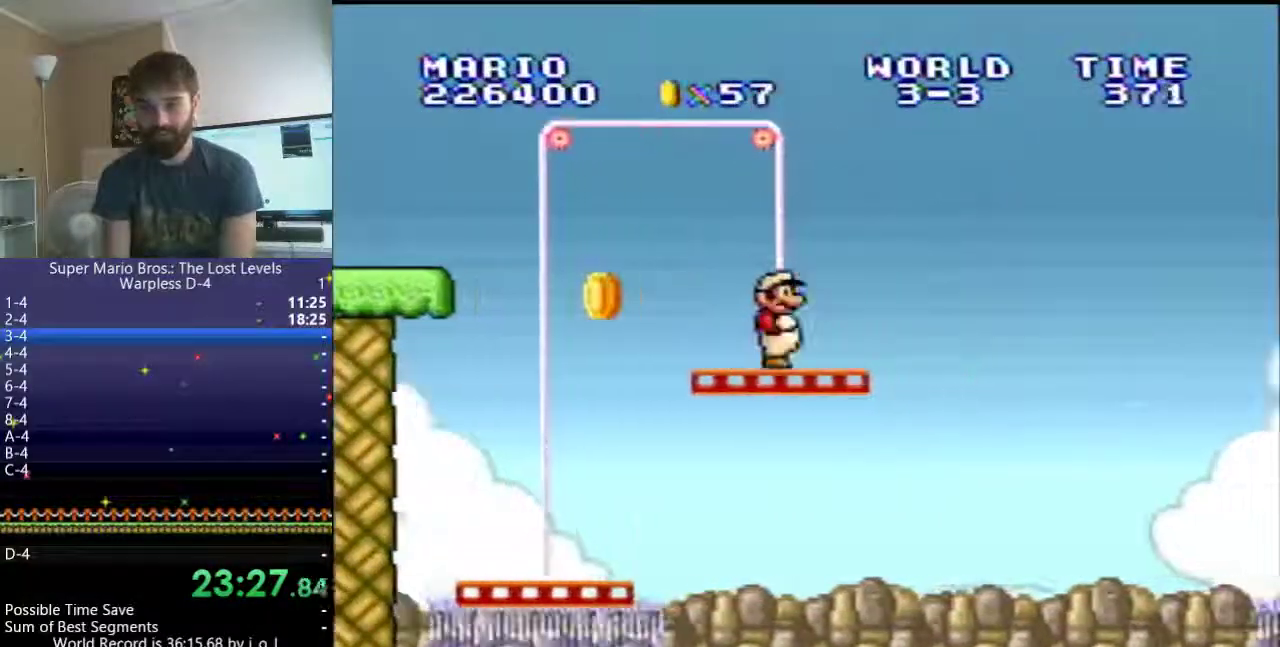
{"buttons": ["Y", "DPAD_RIGHT"], "events": [[83, "B", "down"], [367, "B", "up"]]}
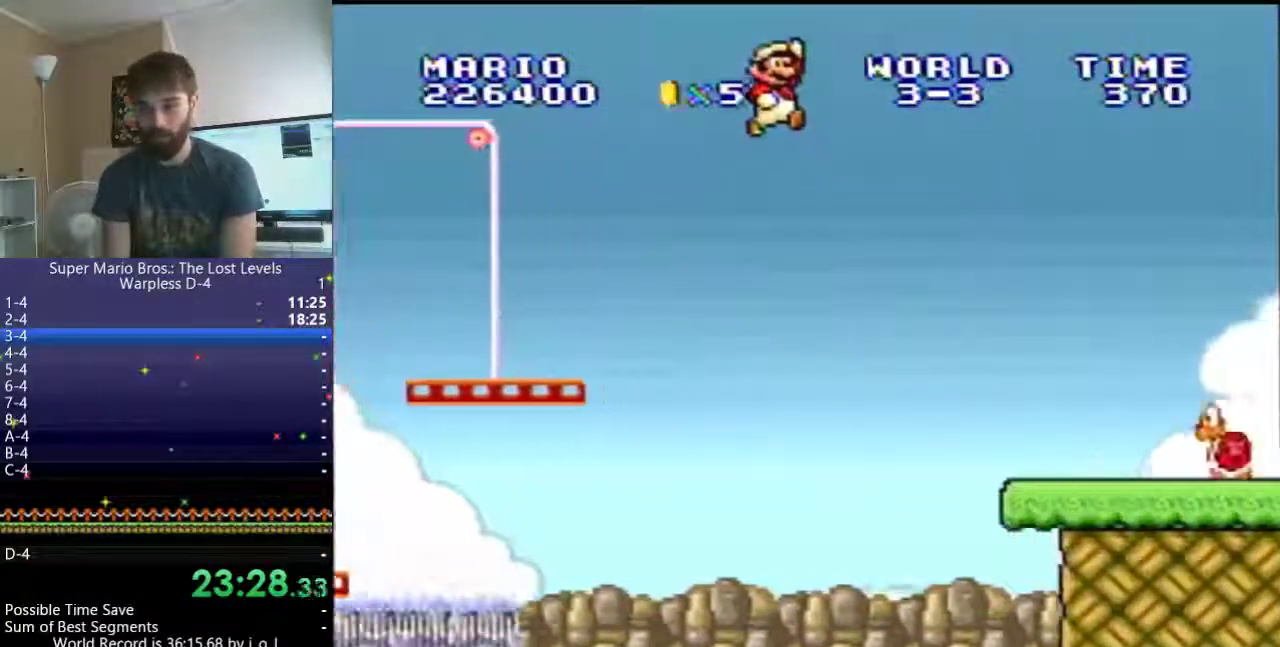
{"buttons": ["Y", "DPAD_RIGHT"], "events": []}
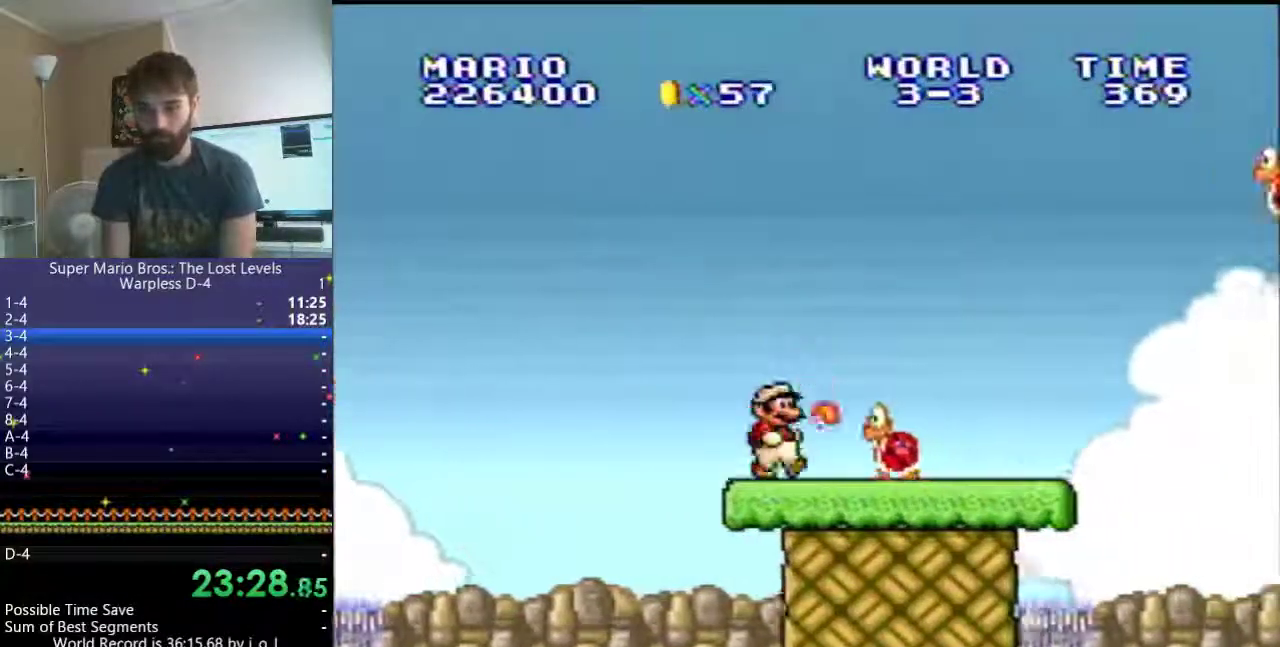
{"buttons": ["B", "DPAD_RIGHT"], "events": [[283, "B", "down"], [433, "Y", "up"]]}
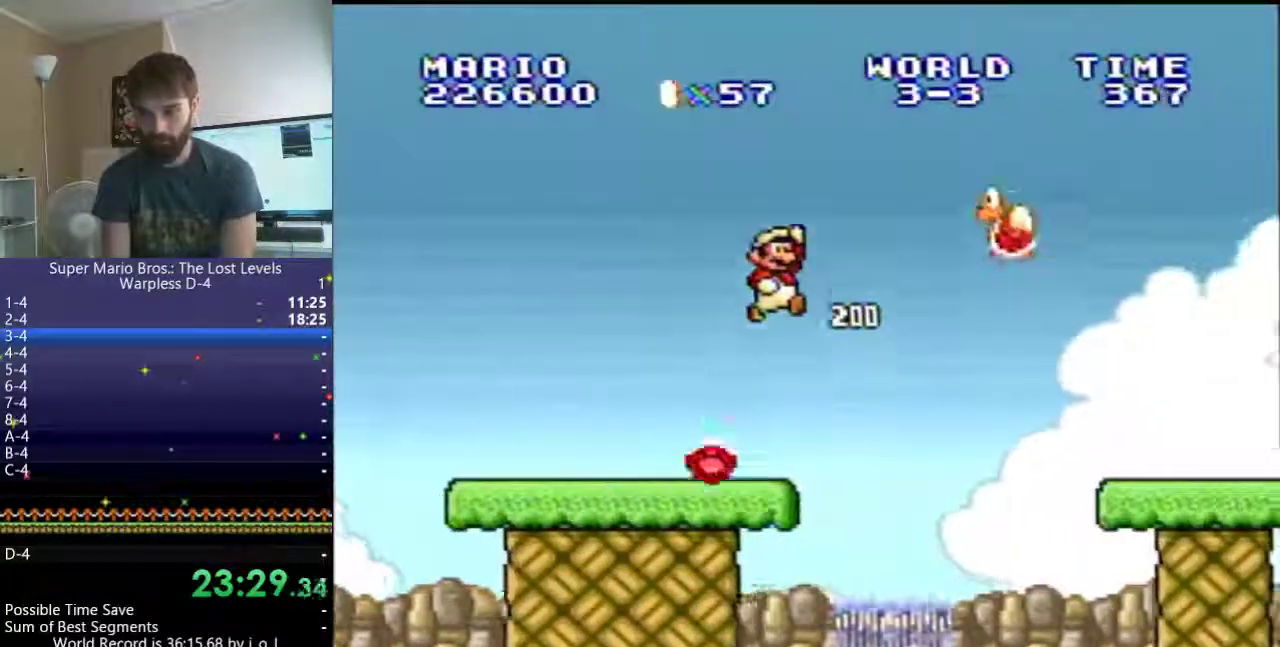
{"buttons": ["Y", "DPAD_RIGHT"], "events": [[67, "Y", "down"], [200, "B", "up"]]}
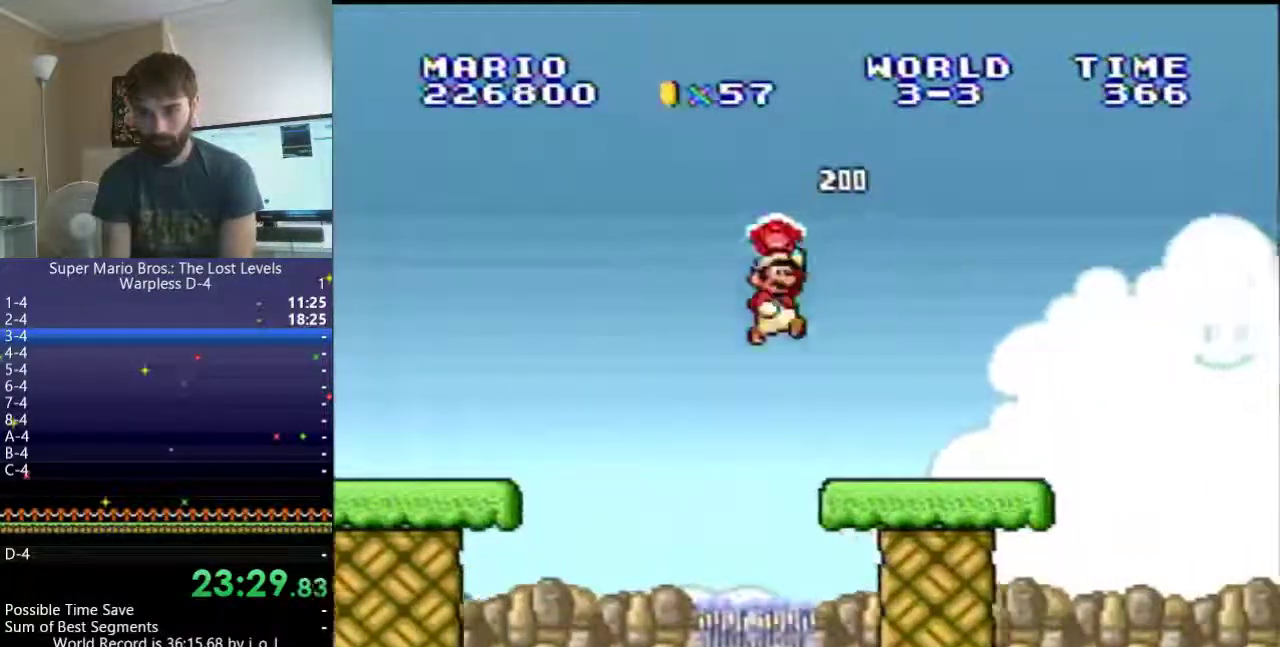
{"buttons": ["B", "Y", "DPAD_RIGHT"], "events": [[450, "B", "down"]]}
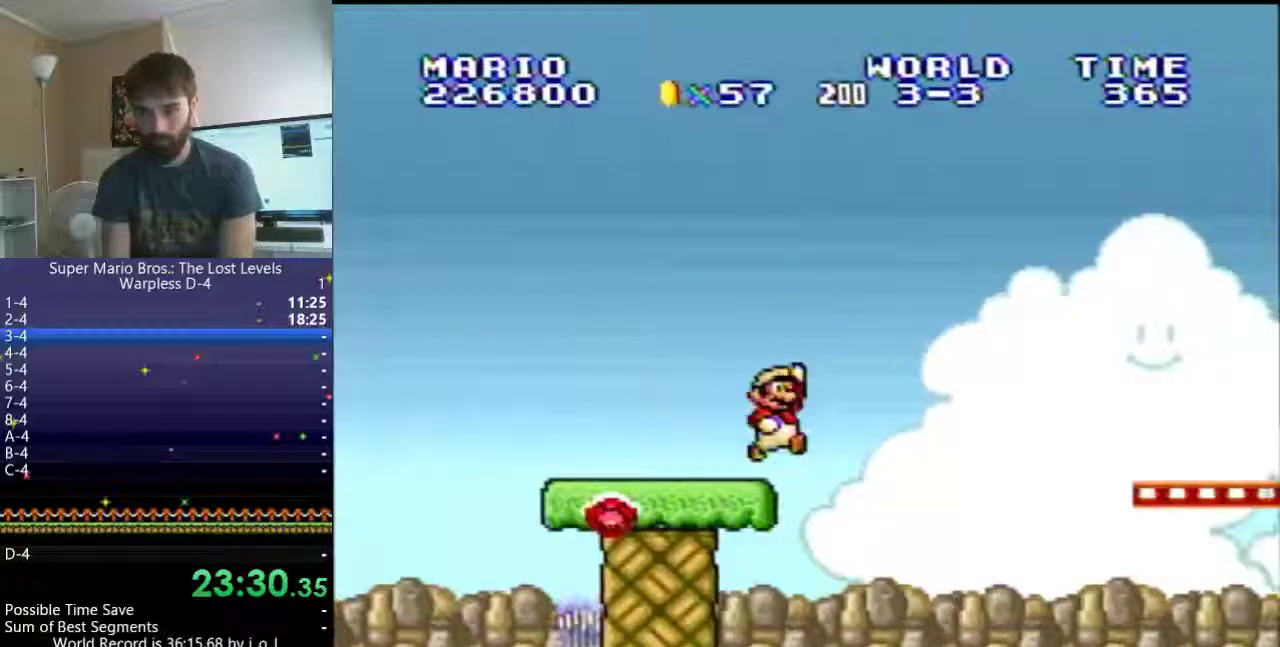
{"buttons": ["Y", "DPAD_RIGHT"], "events": [[233, "B", "up"]]}
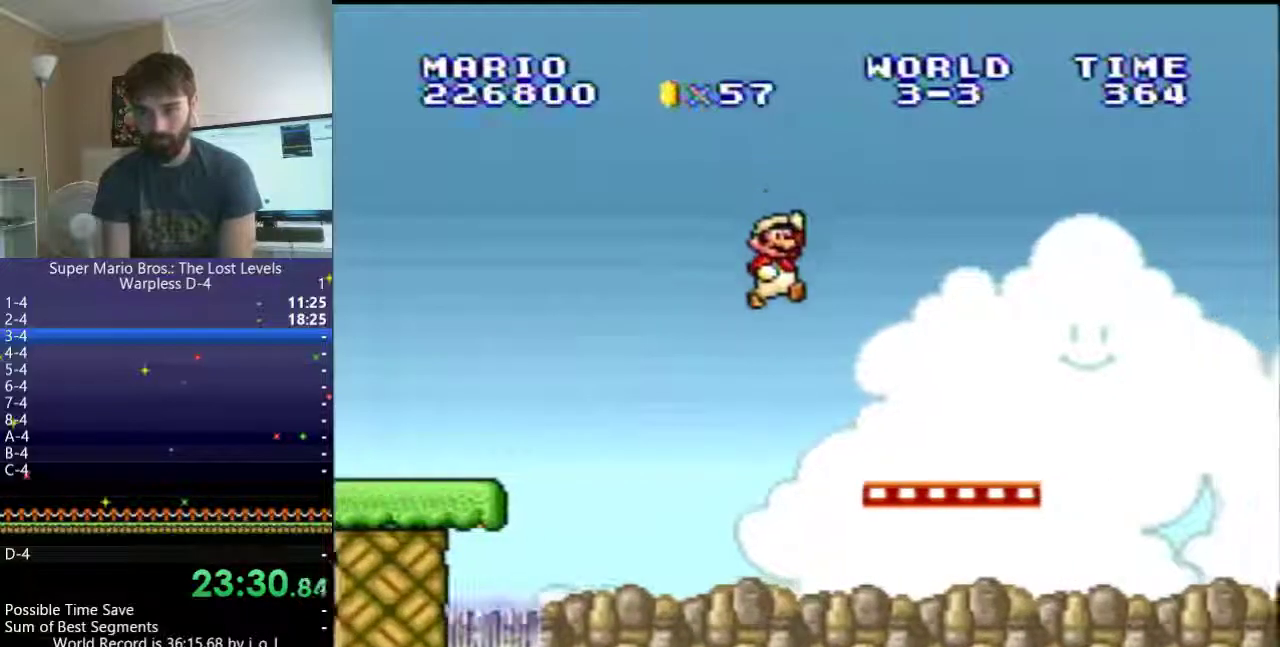
{"buttons": ["Y", "DPAD_RIGHT"], "events": [[33, "DPAD_RIGHT", "up"], [33, "Y", "up"], [317, "Y", "down"], [350, "DPAD_RIGHT", "down"]]}
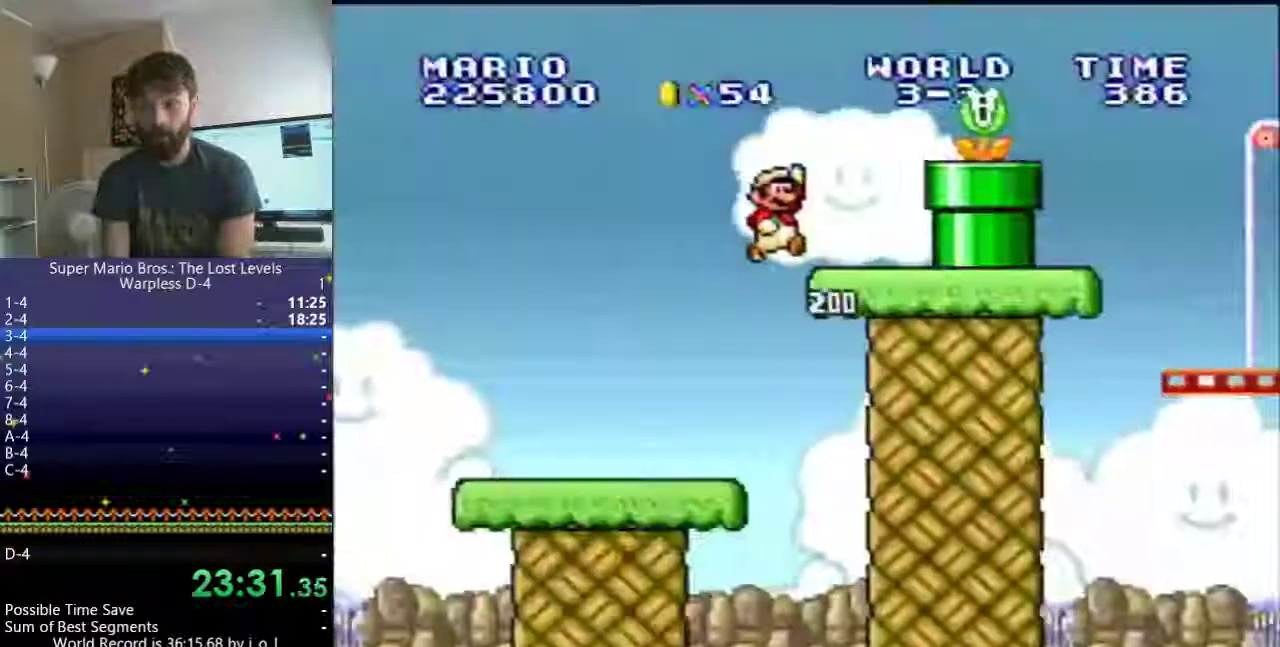
{"buttons": [], "events": [[250, "B", "down"], [433, "B", "up"], [500, "DPAD_RIGHT", "up"], [500, "Y", "up"]]}
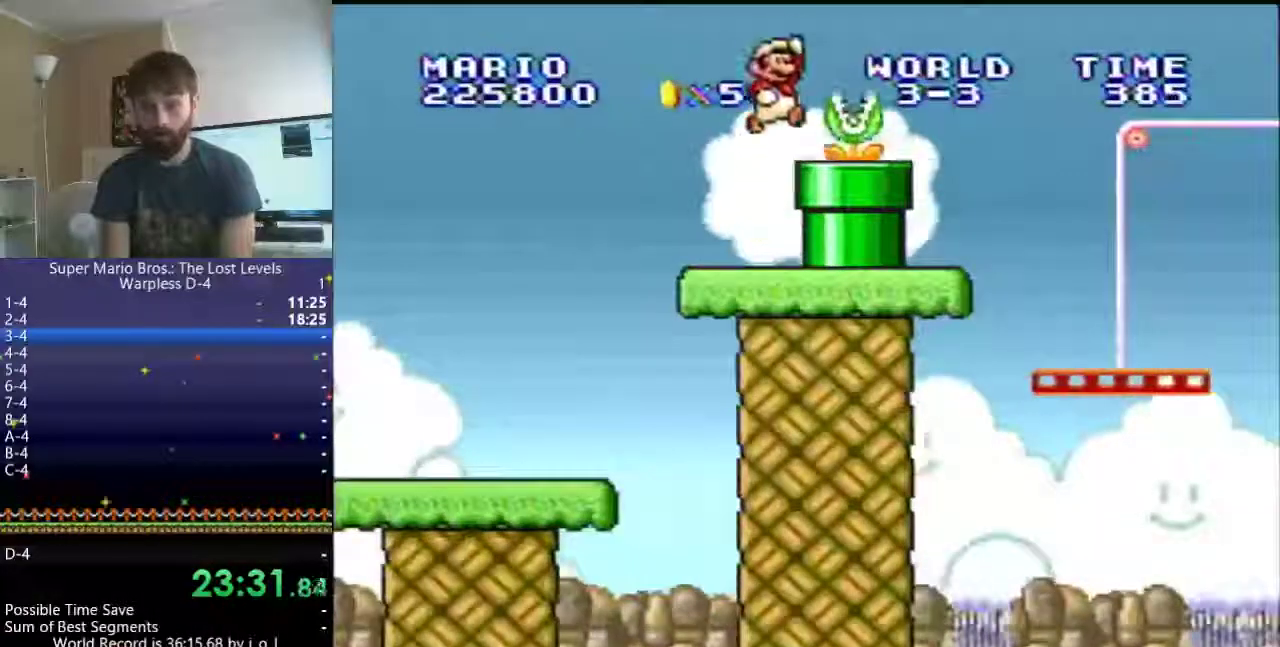
{"buttons": ["B", "Y"], "events": [[117, "Y", "down"], [133, "DPAD_RIGHT", "down"], [333, "B", "down"], [400, "DPAD_RIGHT", "up"]]}
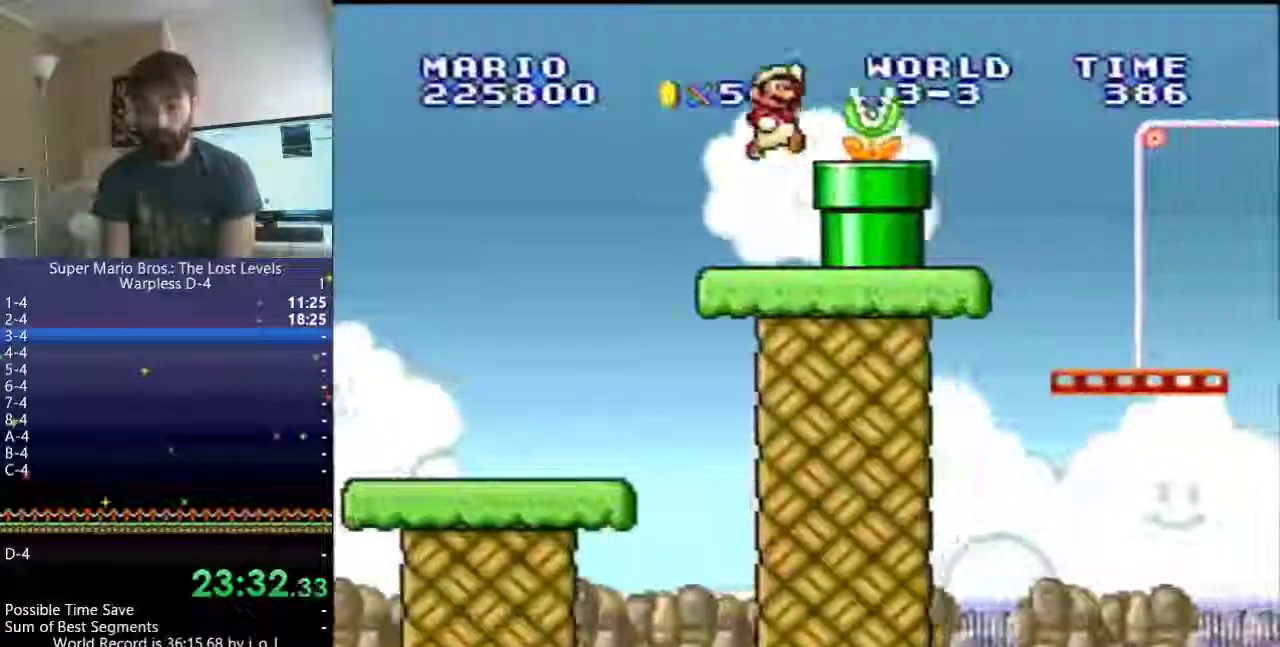
{"buttons": ["Y", "DPAD_RIGHT"], "events": [[67, "B", "up"], [67, "DPAD_RIGHT", "down"]]}
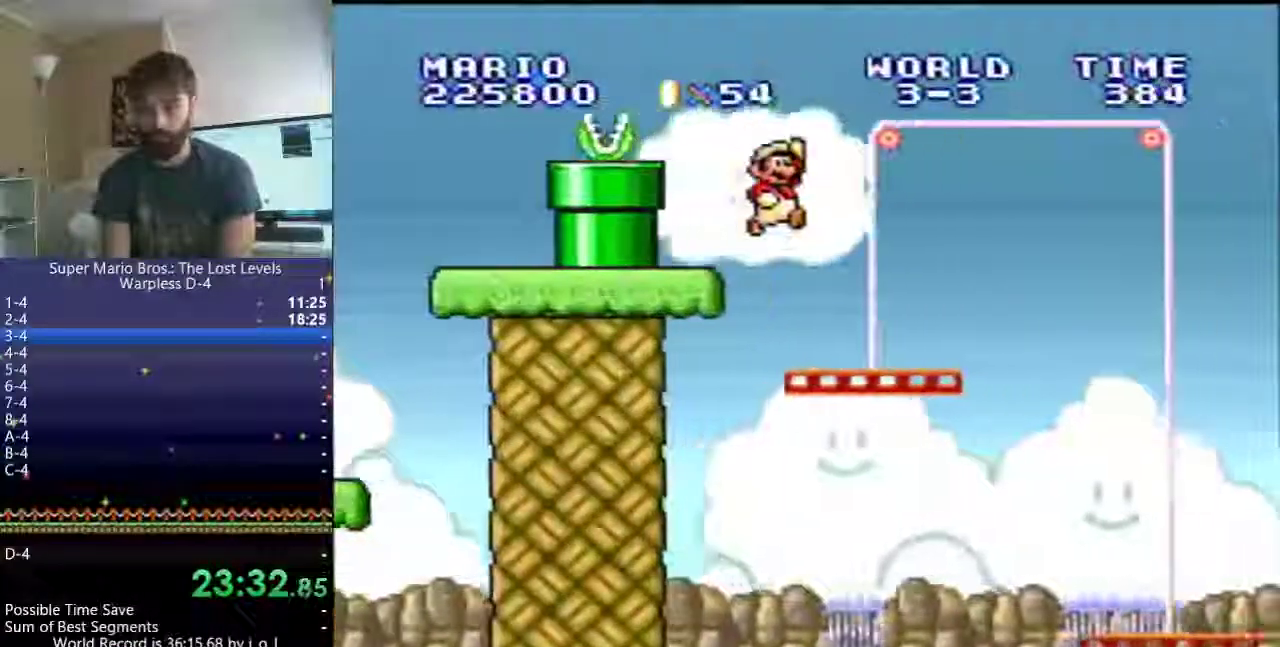
{"buttons": ["B", "Y", "DPAD_RIGHT"], "events": [[300, "B", "down"]]}
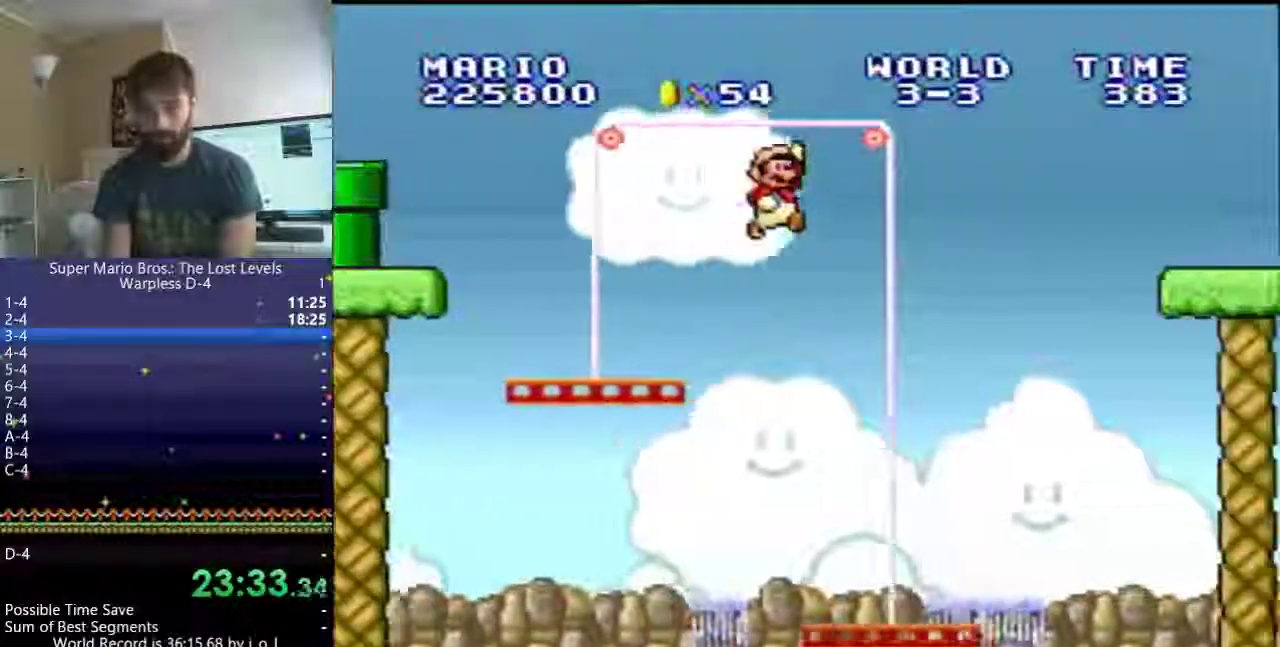
{"buttons": ["B", "Y", "DPAD_RIGHT"], "events": []}
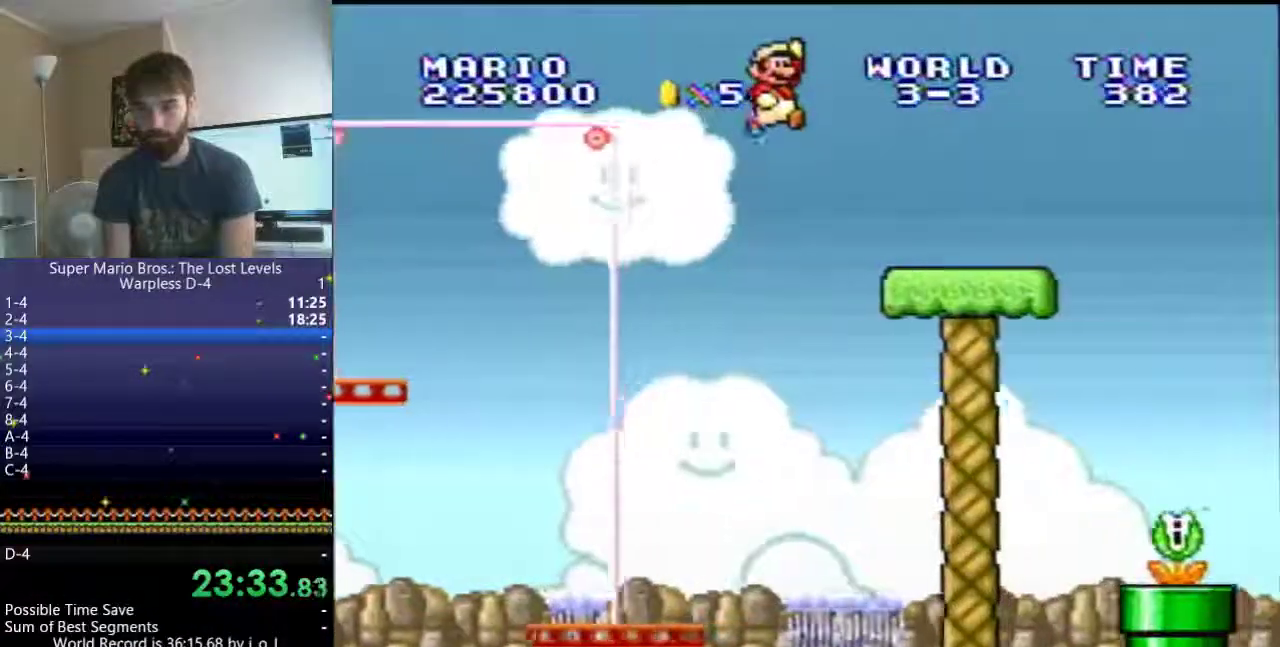
{"buttons": ["B", "Y", "DPAD_RIGHT"], "events": [[233, "B", "up"], [433, "B", "down"]]}
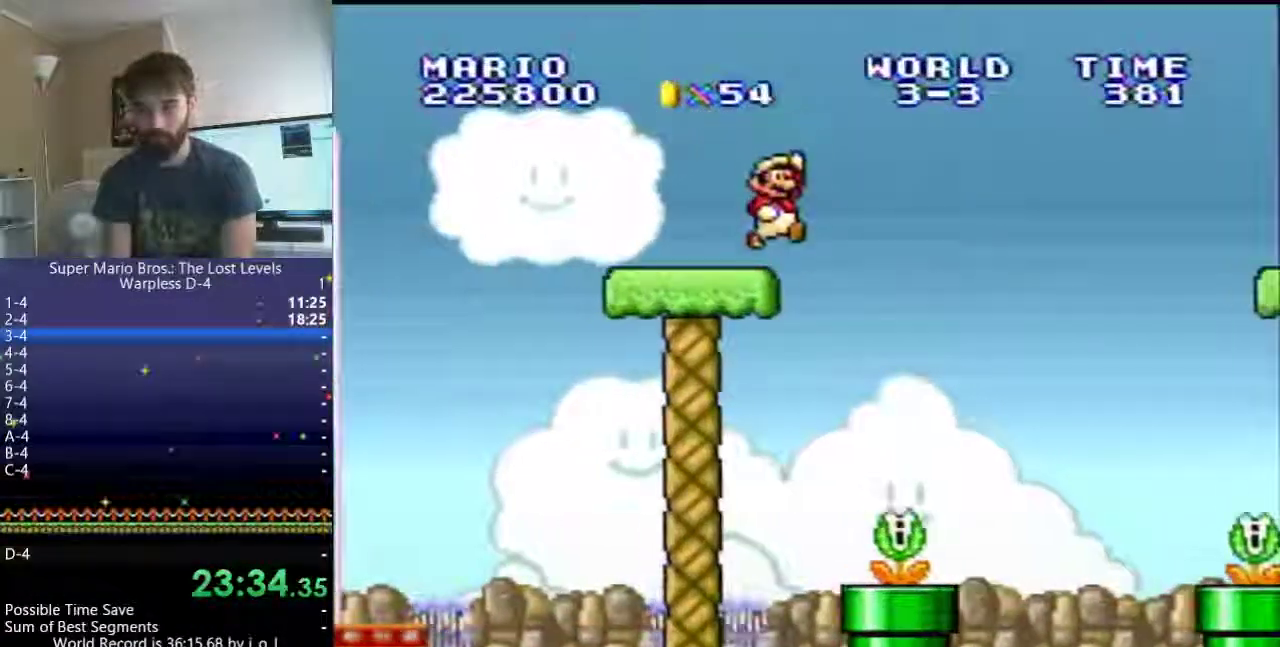
{"buttons": ["B", "Y", "DPAD_RIGHT"], "events": []}